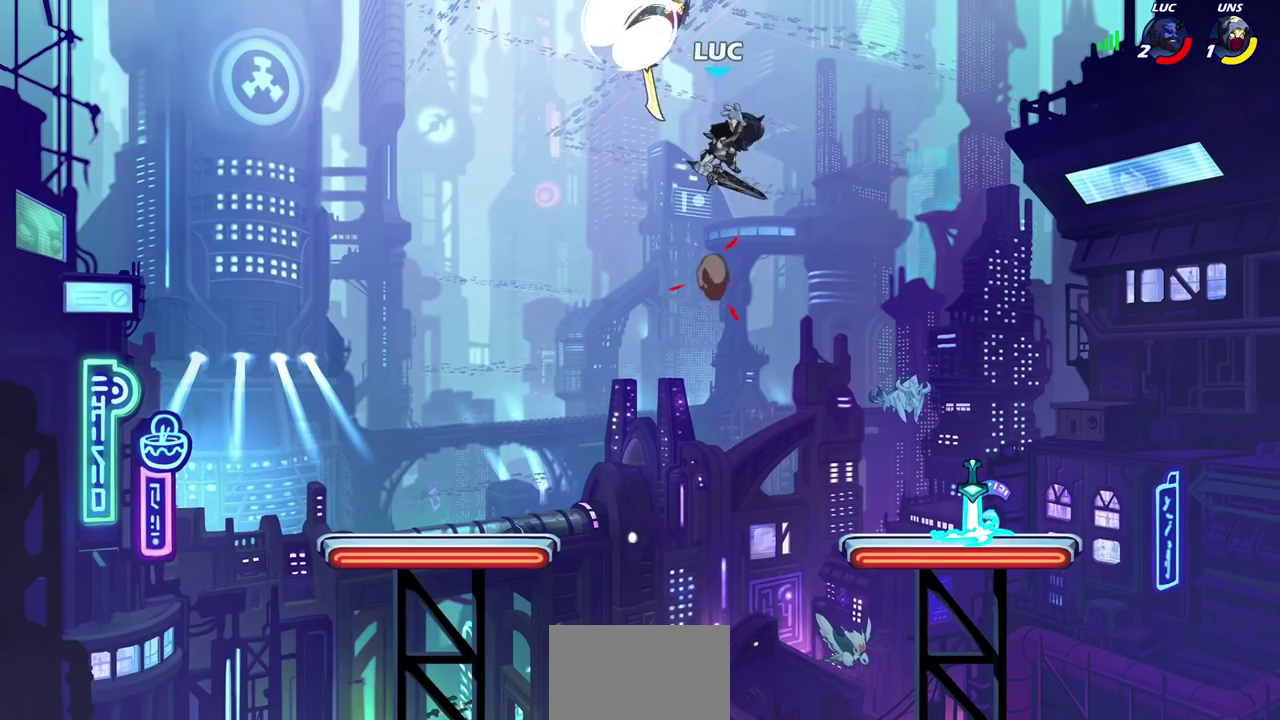
Gameplay with a controller (PlayStation layout); each line is a JSON object with the inputs held at the frame after it (dt_ms = milliseconds from this image to that frame). "events" lists button and stick changes between this image and that frame as [ms after this image, input, new state], when the widget could be followed in between. Not read: L1 R1.
{"dt_ms": 600, "buttons": ["R2"], "left_stick": "down-left", "right_stick": "center", "events": [[83, "left_stick", "left"], [383, "left_stick", "down-left"], [533, "R2", "down"]]}
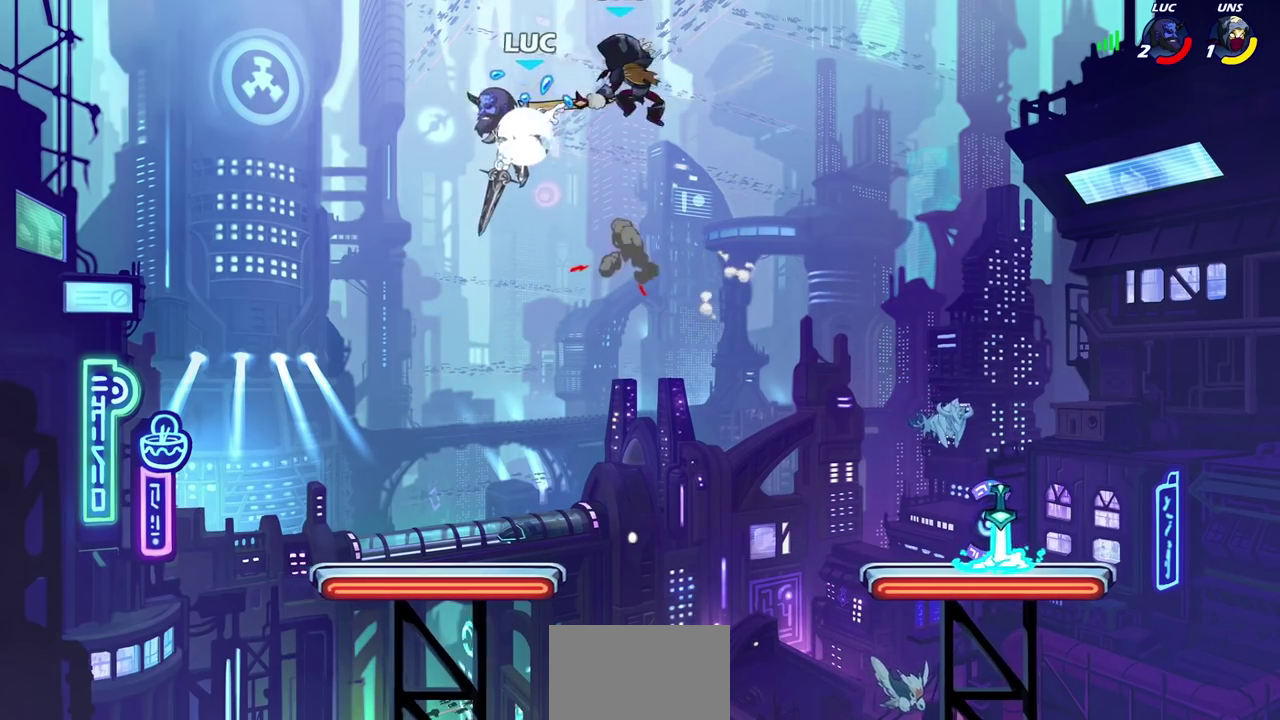
{"dt_ms": 400, "buttons": [], "left_stick": "right", "right_stick": "center", "events": [[150, "left_stick", "right"], [267, "R2", "up"]]}
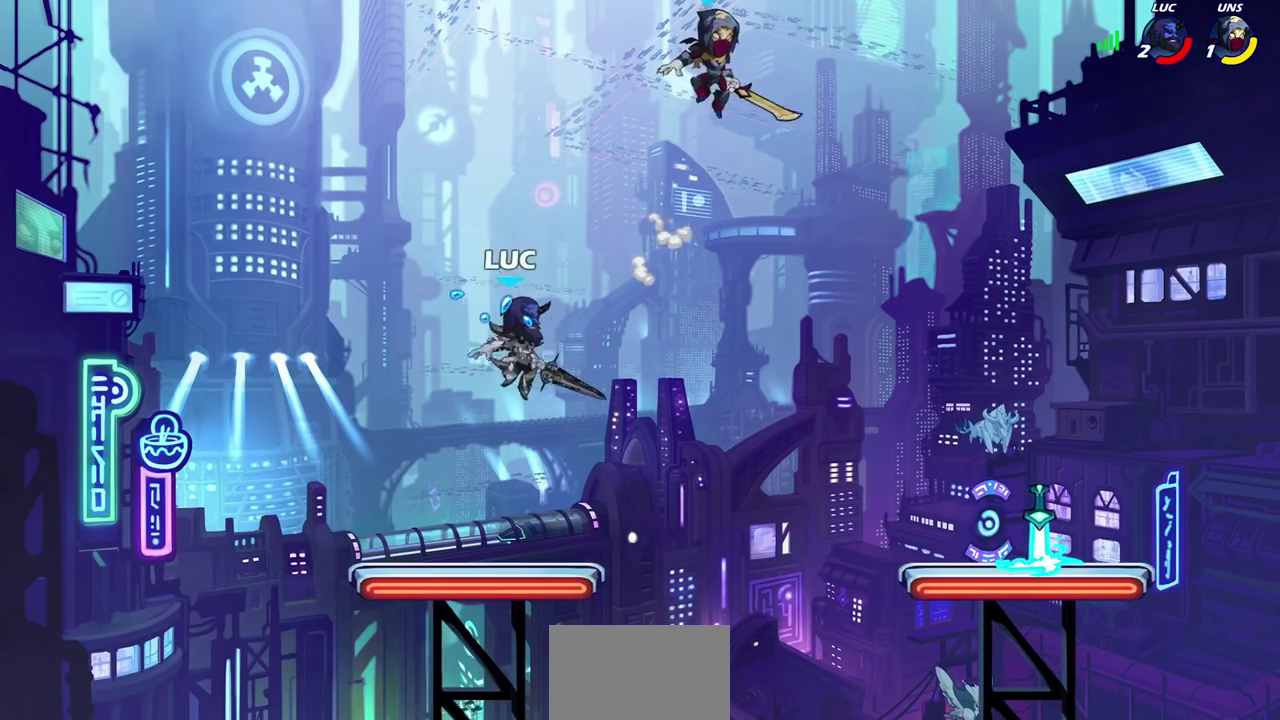
{"dt_ms": 500, "buttons": [], "left_stick": "right", "right_stick": "center", "events": [[267, "R2", "down"], [283, "left_stick", "down-right"], [383, "left_stick", "right"], [433, "R2", "up"]]}
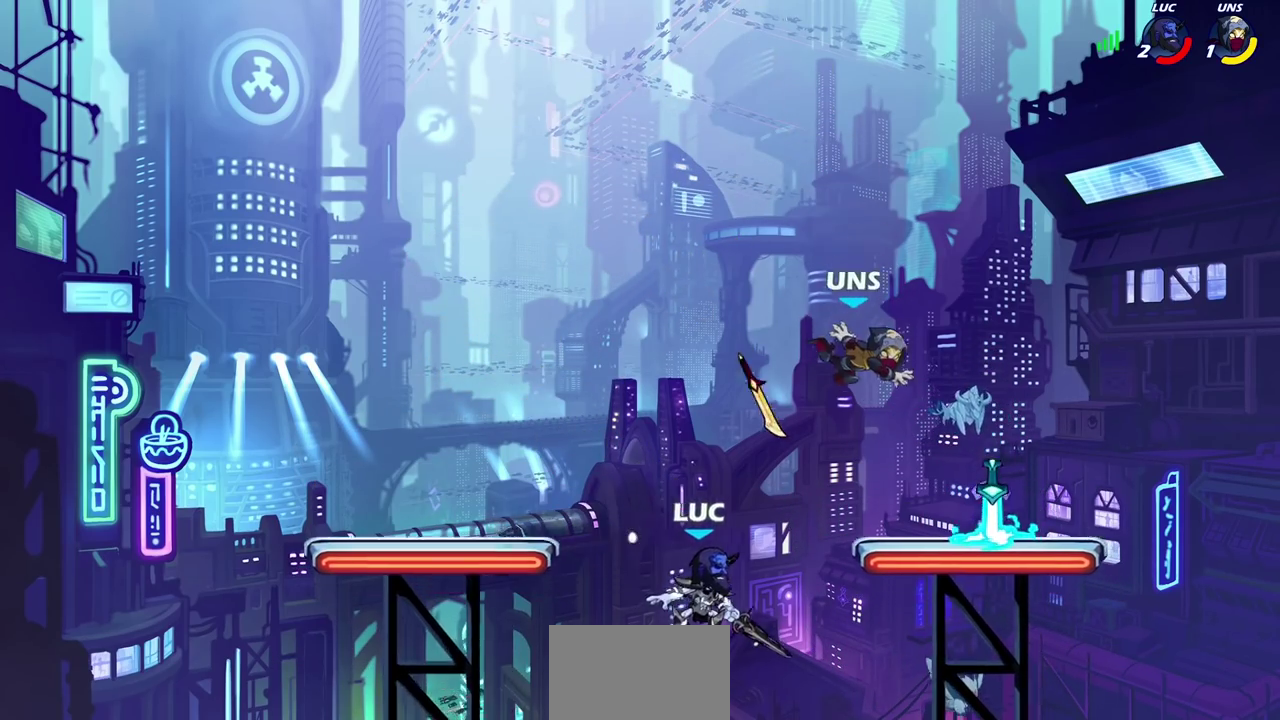
{"dt_ms": 300, "buttons": [], "left_stick": "right", "right_stick": "center", "events": [[50, "left_stick", "down-left"], [183, "left_stick", "down-right"], [233, "left_stick", "right"]]}
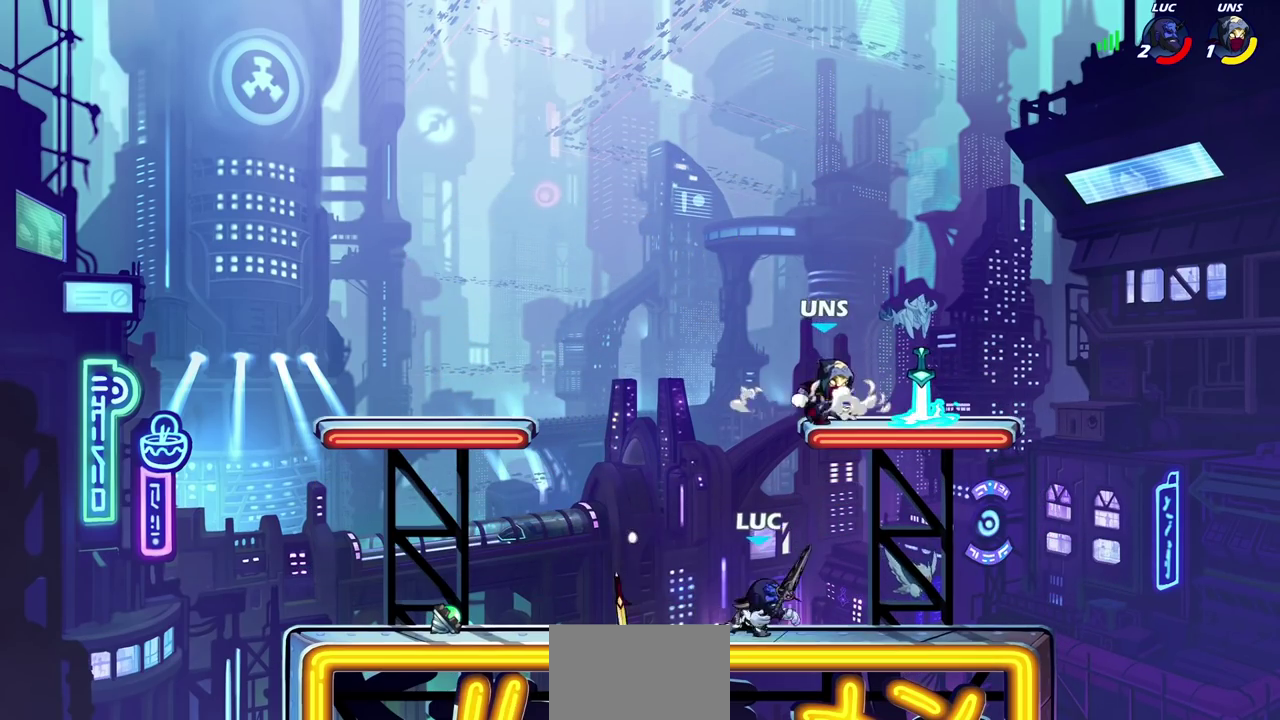
{"dt_ms": 800, "buttons": [], "left_stick": "up-right", "right_stick": "center", "events": [[100, "left_stick", "center"], [233, "left_stick", "up-left"], [300, "left_stick", "left"], [333, "CROSS", "down"], [400, "CIRCLE", "down"], [417, "left_stick", "up-left"], [433, "CROSS", "up"], [500, "left_stick", "up-right"], [517, "CIRCLE", "up"]]}
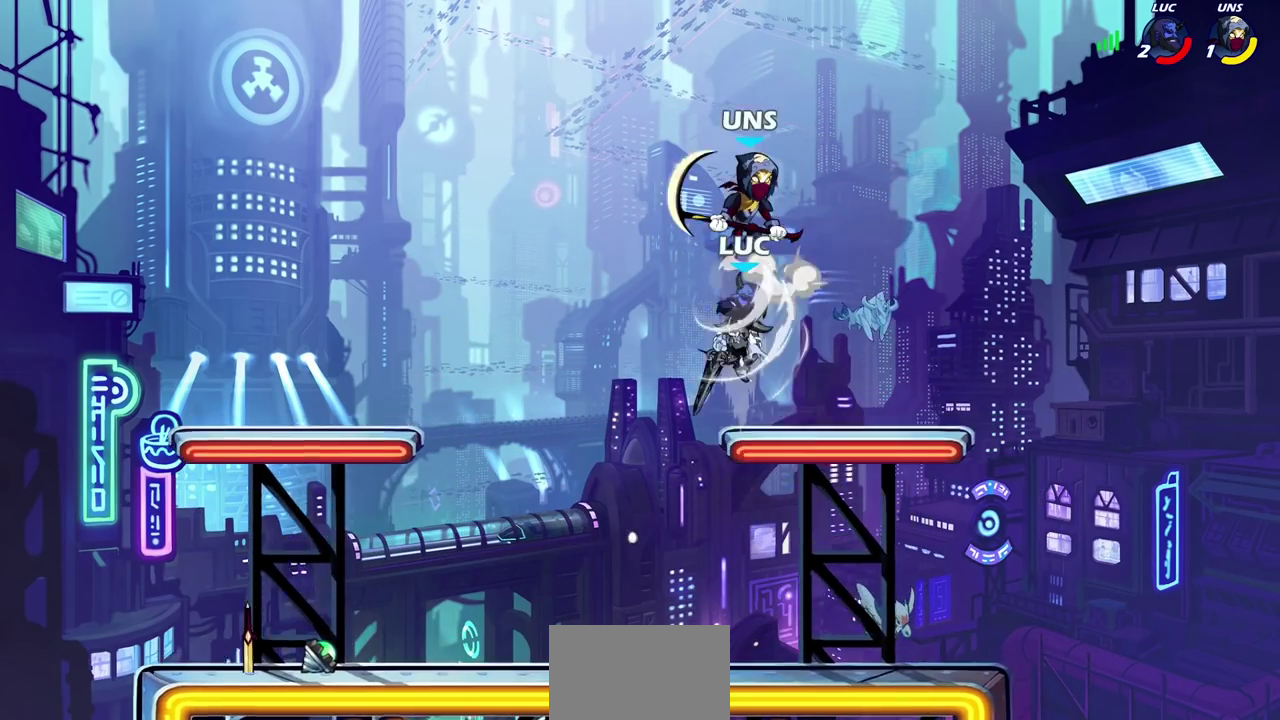
{"dt_ms": 400, "buttons": [], "left_stick": "down-left", "right_stick": "center", "events": [[217, "left_stick", "up-left"], [283, "left_stick", "down-left"]]}
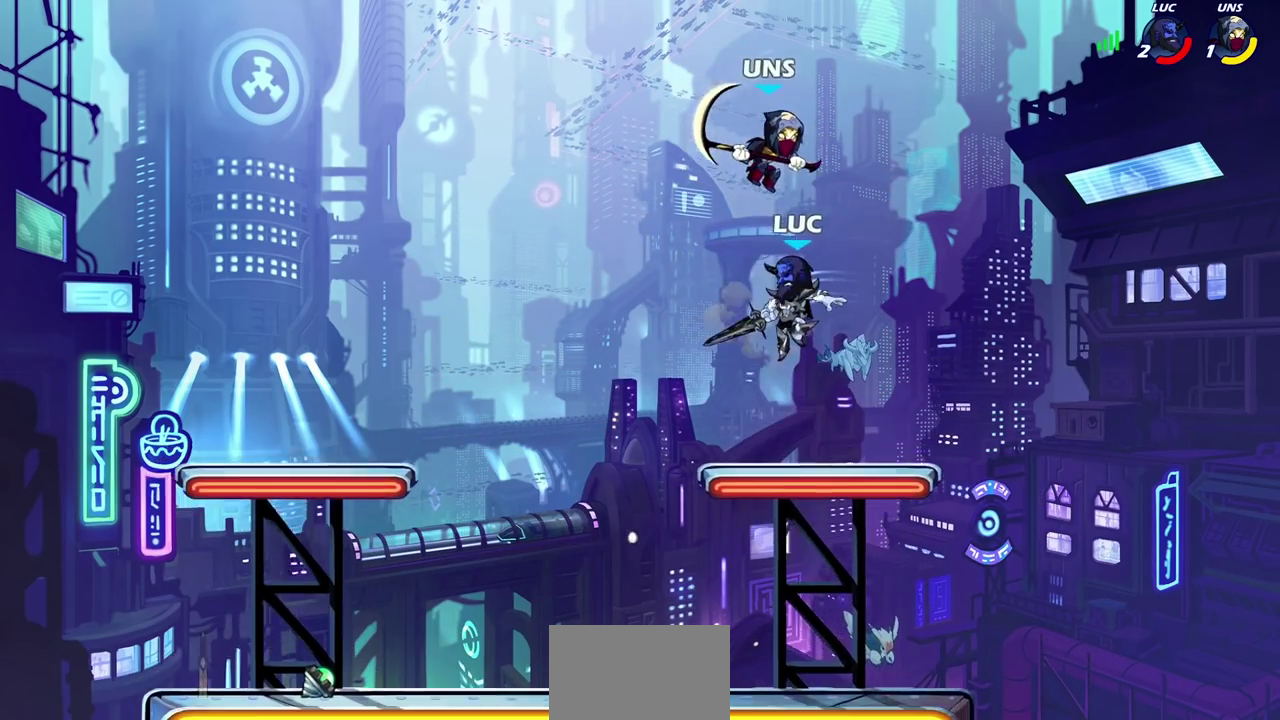
{"dt_ms": 400, "buttons": [], "left_stick": "down-right", "right_stick": "center", "events": [[233, "left_stick", "down"], [283, "left_stick", "down-right"]]}
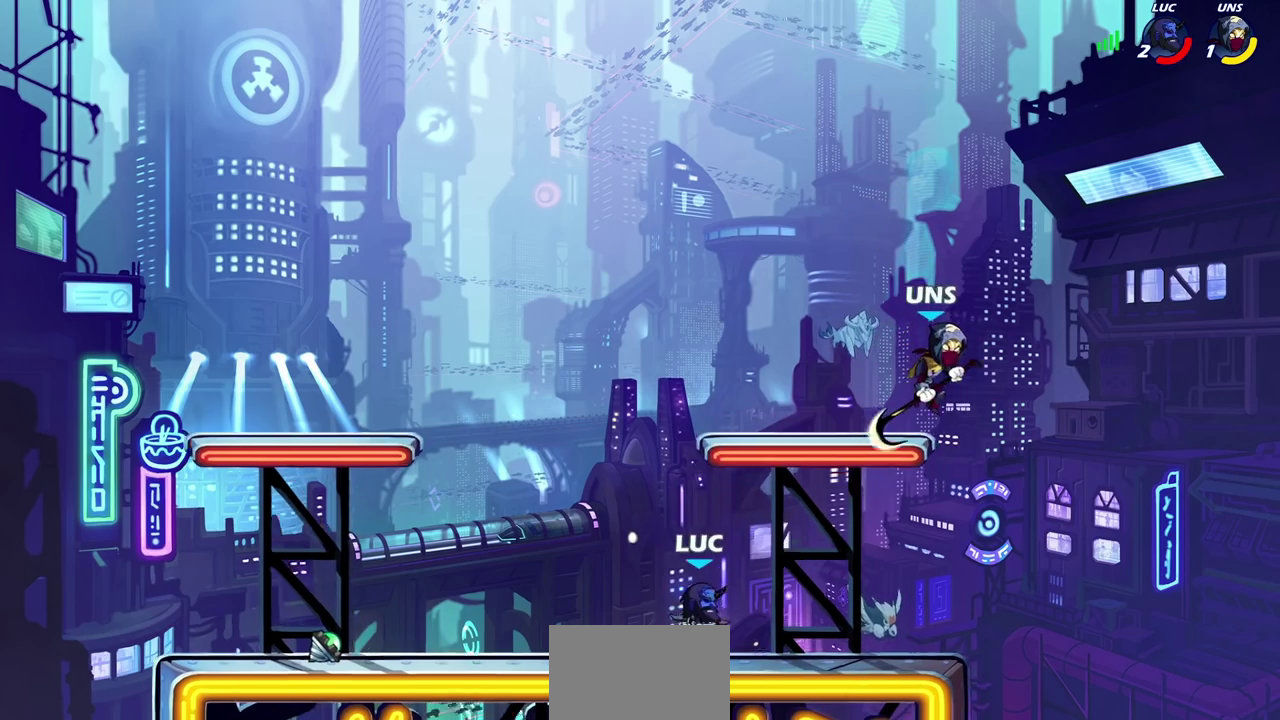
{"dt_ms": 700, "buttons": ["R2"], "left_stick": "down-right", "right_stick": "center", "events": [[33, "left_stick", "right"], [267, "left_stick", "up-left"], [500, "left_stick", "right"], [667, "left_stick", "down-right"], [683, "R2", "down"]]}
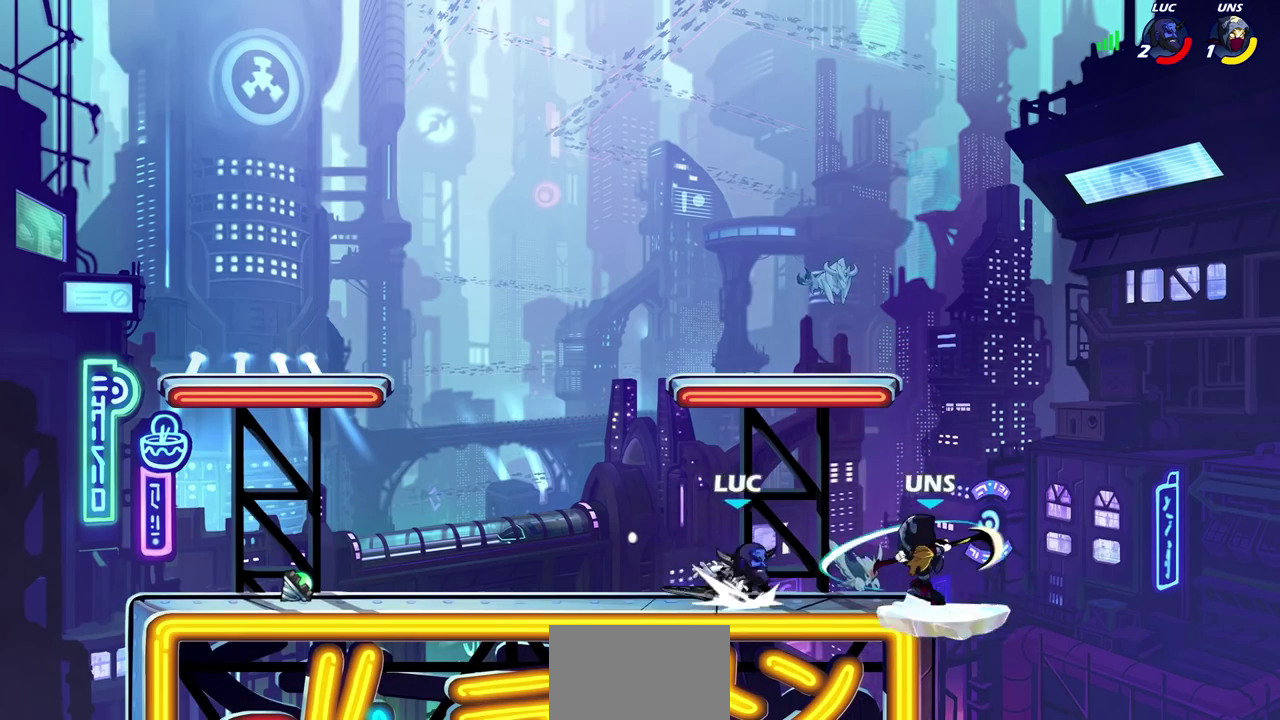
{"dt_ms": 400, "buttons": [], "left_stick": "center", "right_stick": "center", "events": [[17, "SQUARE", "down"], [33, "left_stick", "down"], [100, "R2", "up"], [100, "SQUARE", "up"], [133, "left_stick", "center"]]}
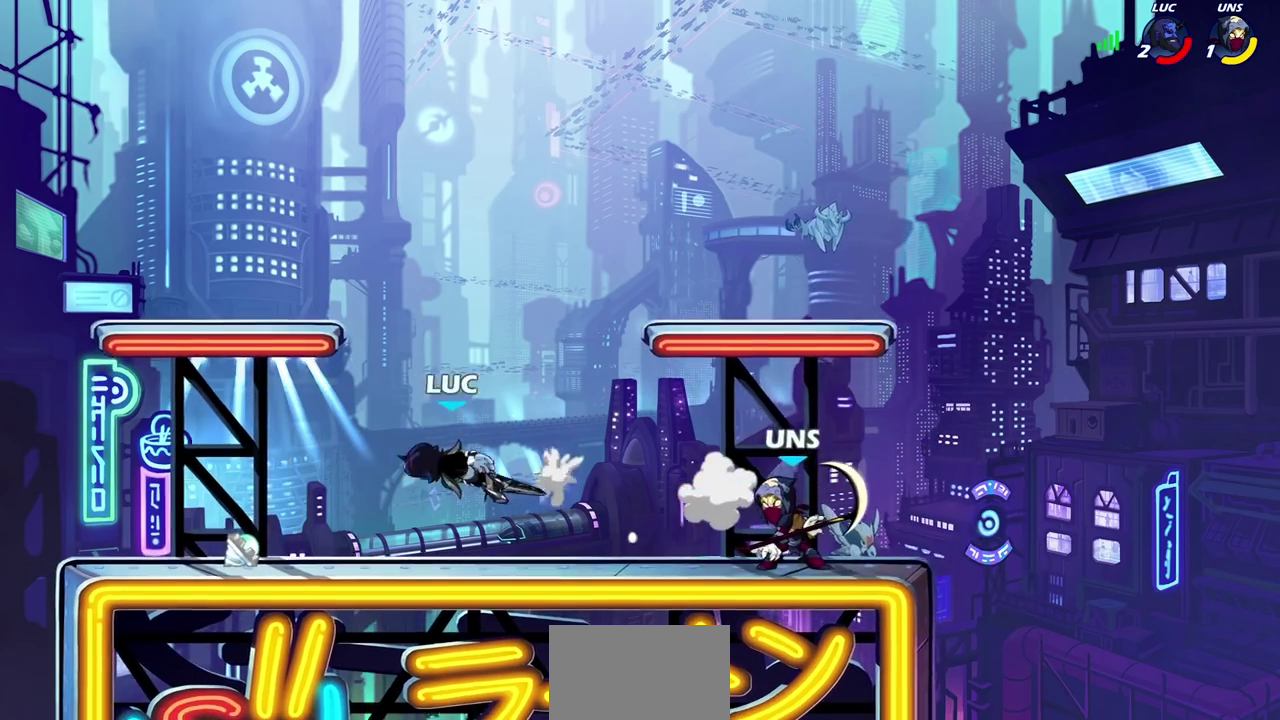
{"dt_ms": 300, "buttons": [], "left_stick": "right", "right_stick": "center", "events": [[33, "left_stick", "right"], [100, "left_stick", "center"], [267, "left_stick", "right"]]}
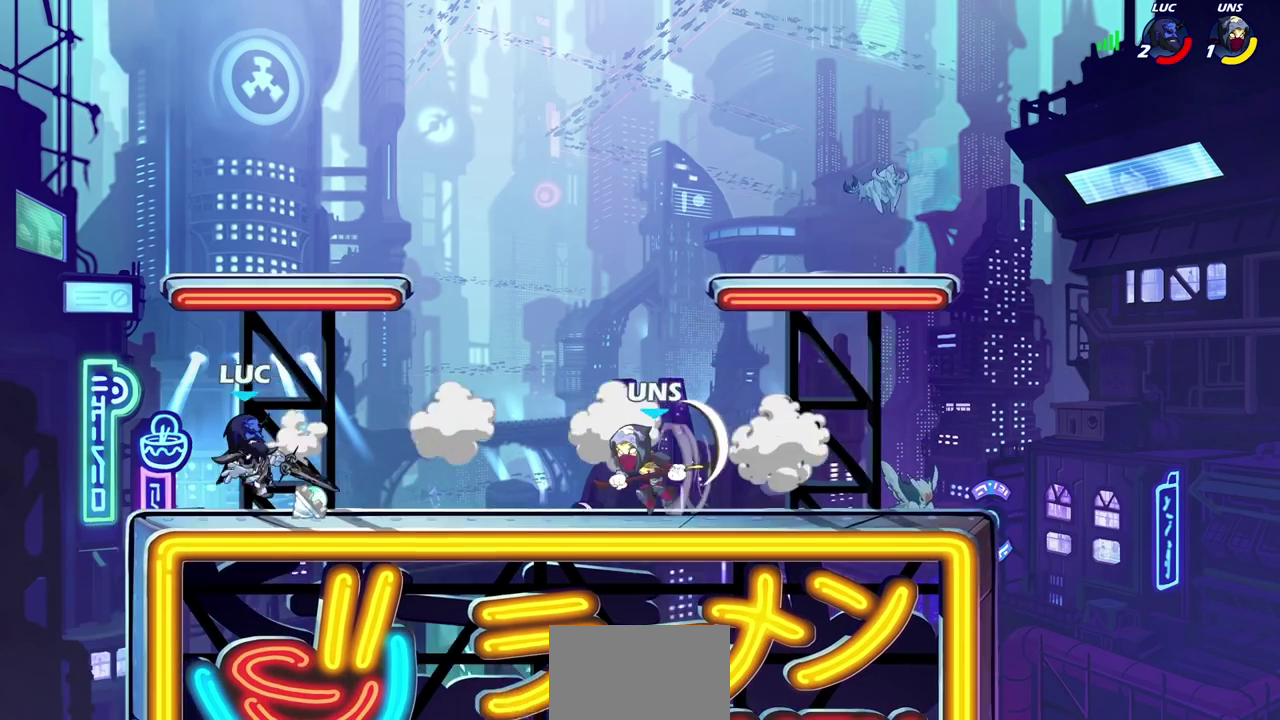
{"dt_ms": 700, "buttons": [], "left_stick": "center", "right_stick": "center", "events": [[150, "R2", "down"], [183, "CIRCLE", "down"], [233, "R2", "up"], [250, "CIRCLE", "up"], [267, "left_stick", "center"]]}
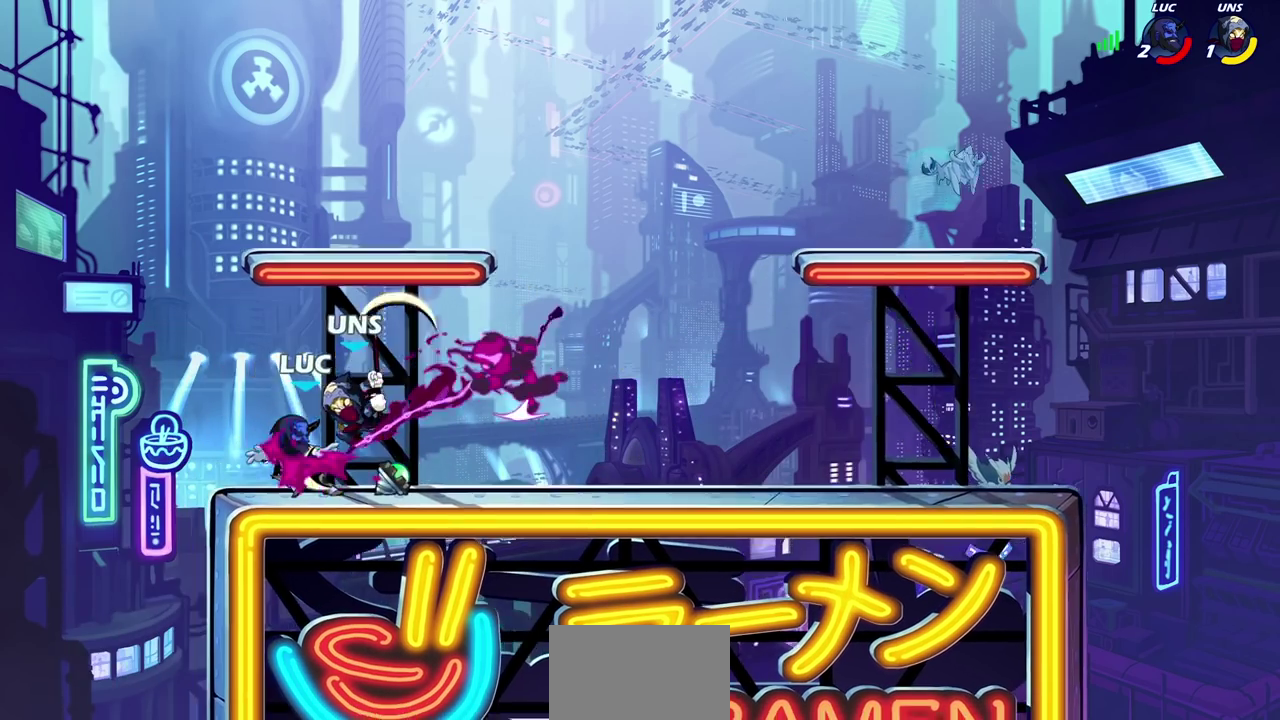
{"dt_ms": 500, "buttons": [], "left_stick": "right", "right_stick": "center", "events": [[167, "left_stick", "right"]]}
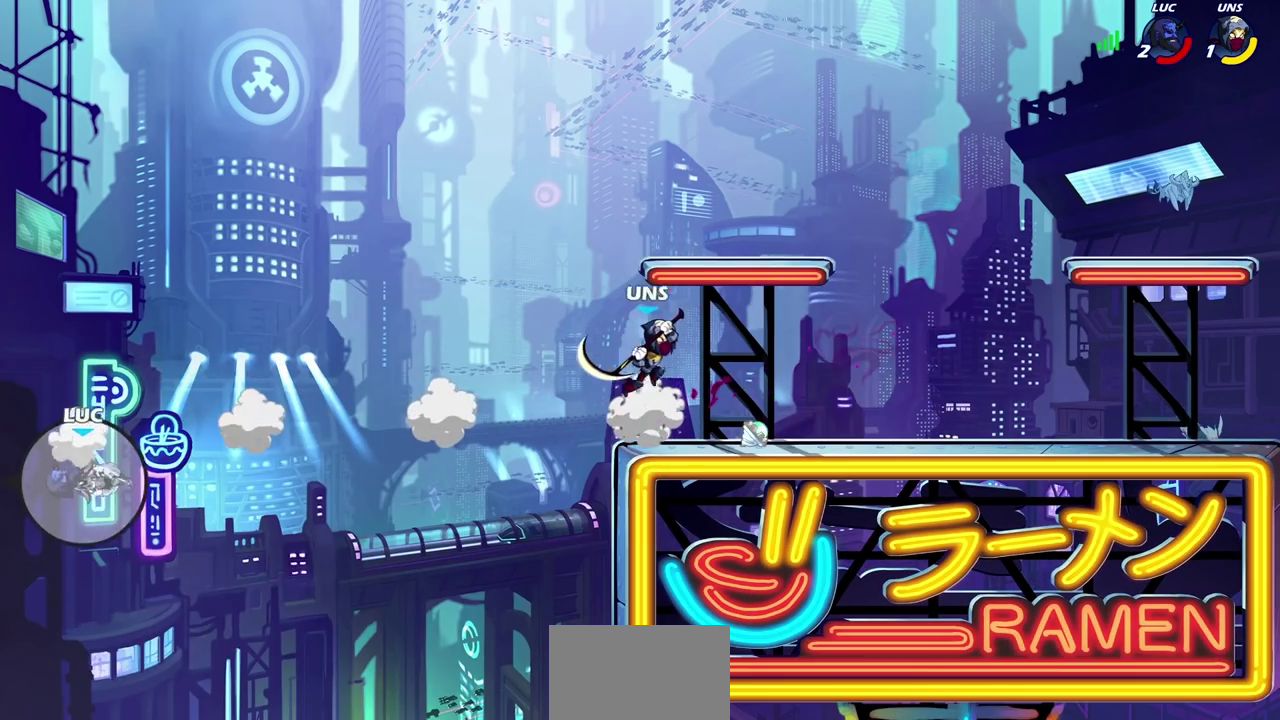
{"dt_ms": 300, "buttons": [], "left_stick": "right", "right_stick": "center", "events": [[17, "L2", "down"], [200, "L2", "up"]]}
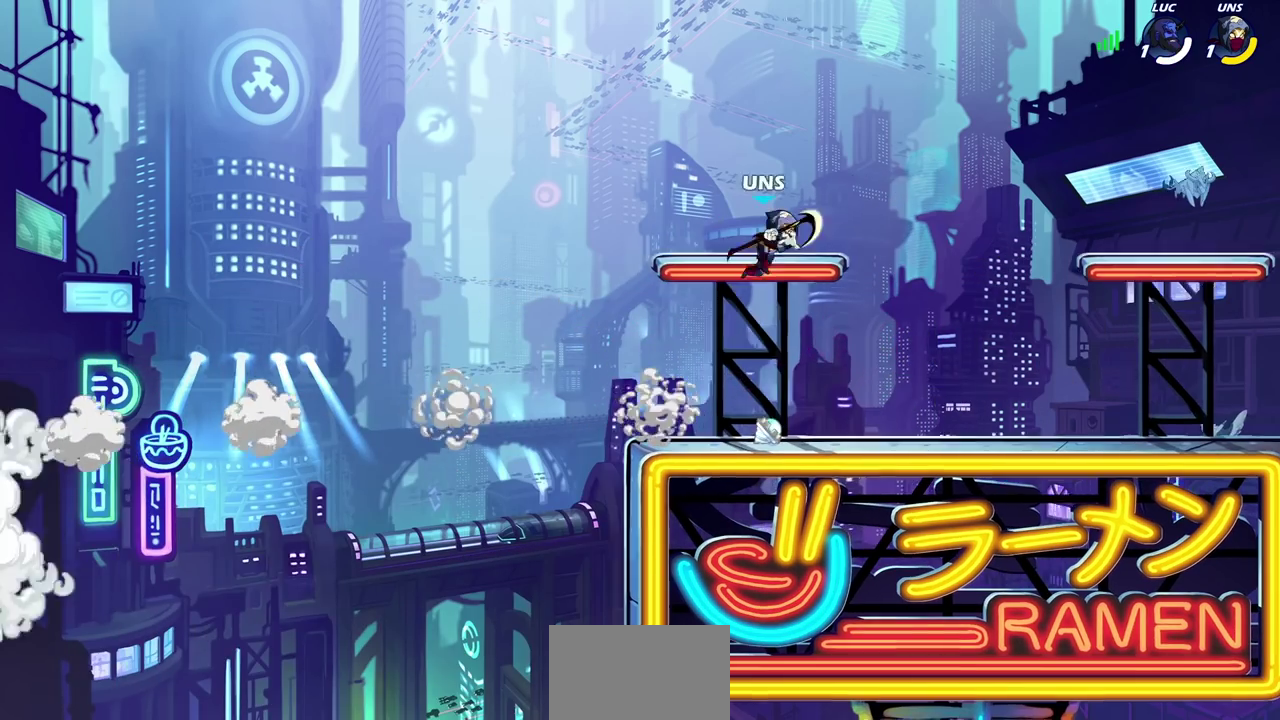
{"dt_ms": 700, "buttons": [], "left_stick": "center", "right_stick": "center", "events": [[100, "left_stick", "center"]]}
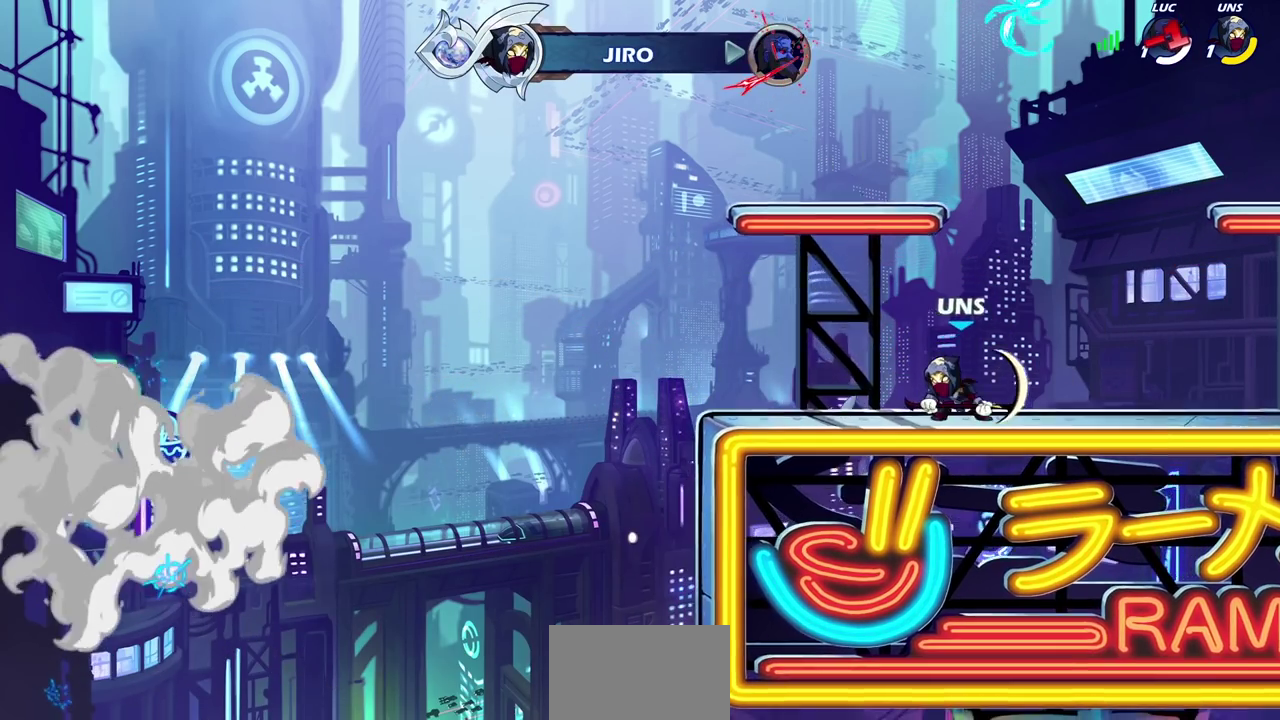
{"dt_ms": 500, "buttons": [], "left_stick": "center", "right_stick": "center", "events": []}
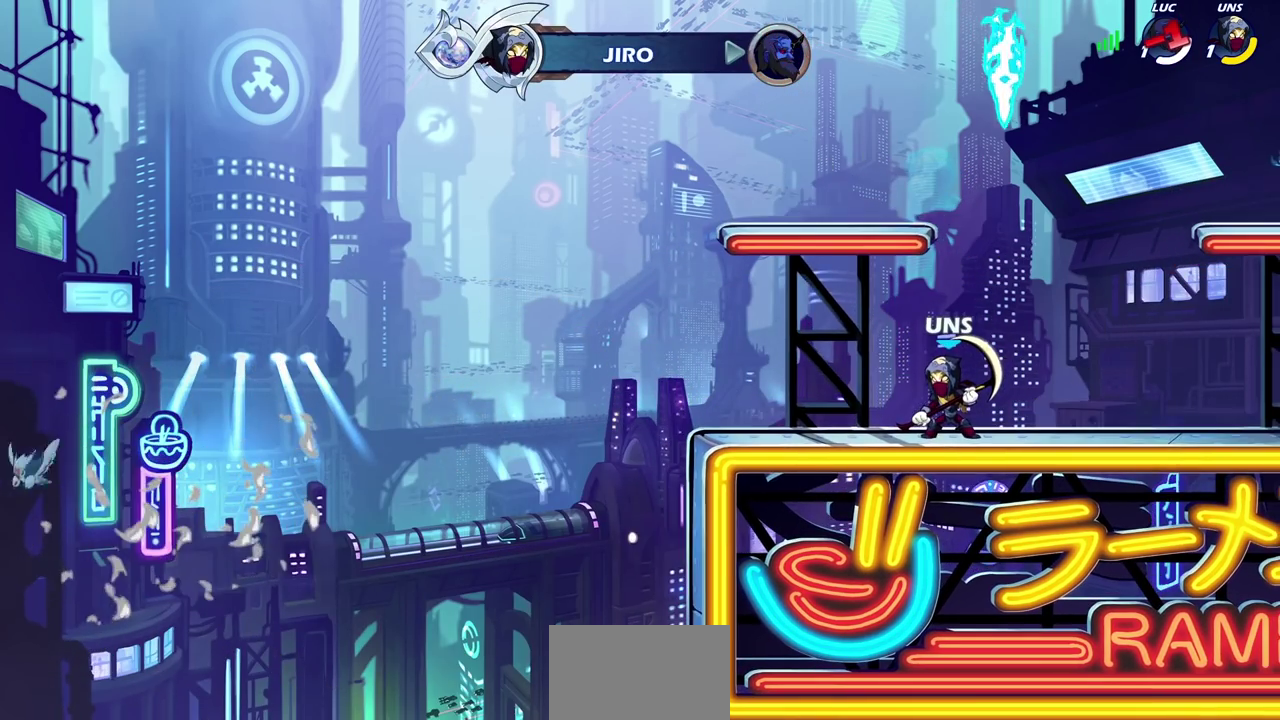
{"dt_ms": 500, "buttons": [], "left_stick": "center", "right_stick": "center", "events": []}
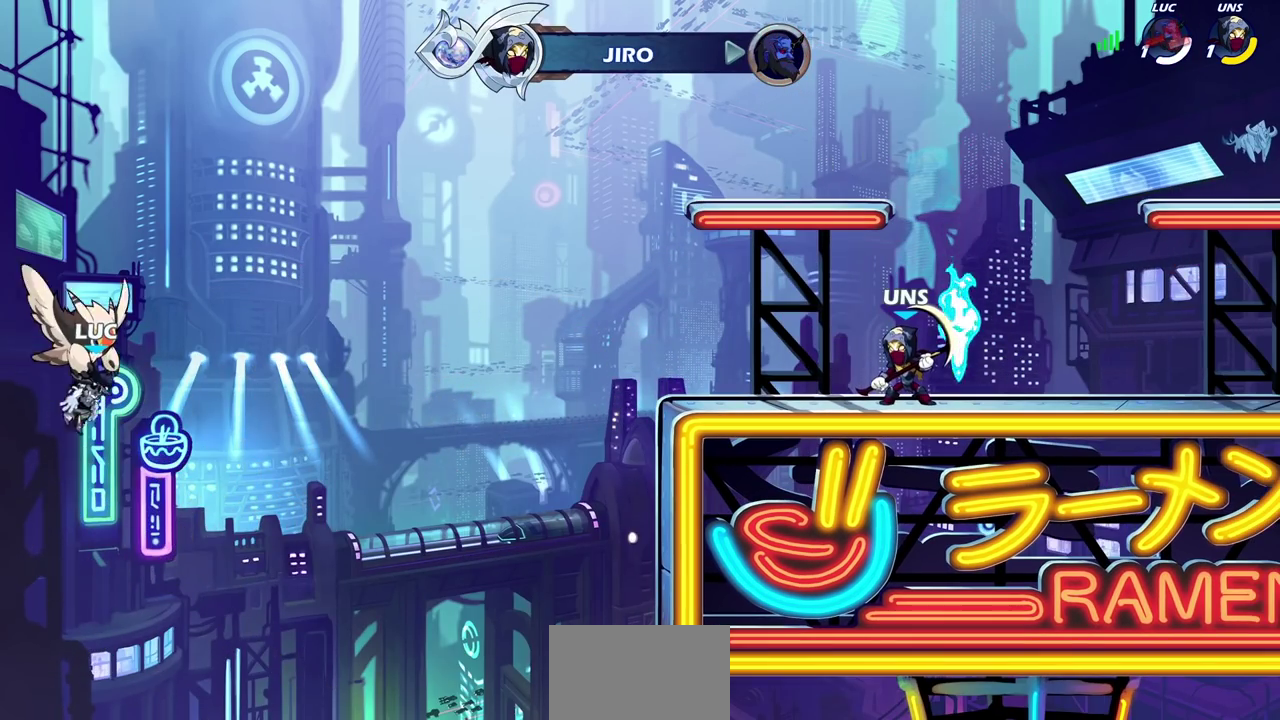
{"dt_ms": 300, "buttons": [], "left_stick": "center", "right_stick": "center", "events": []}
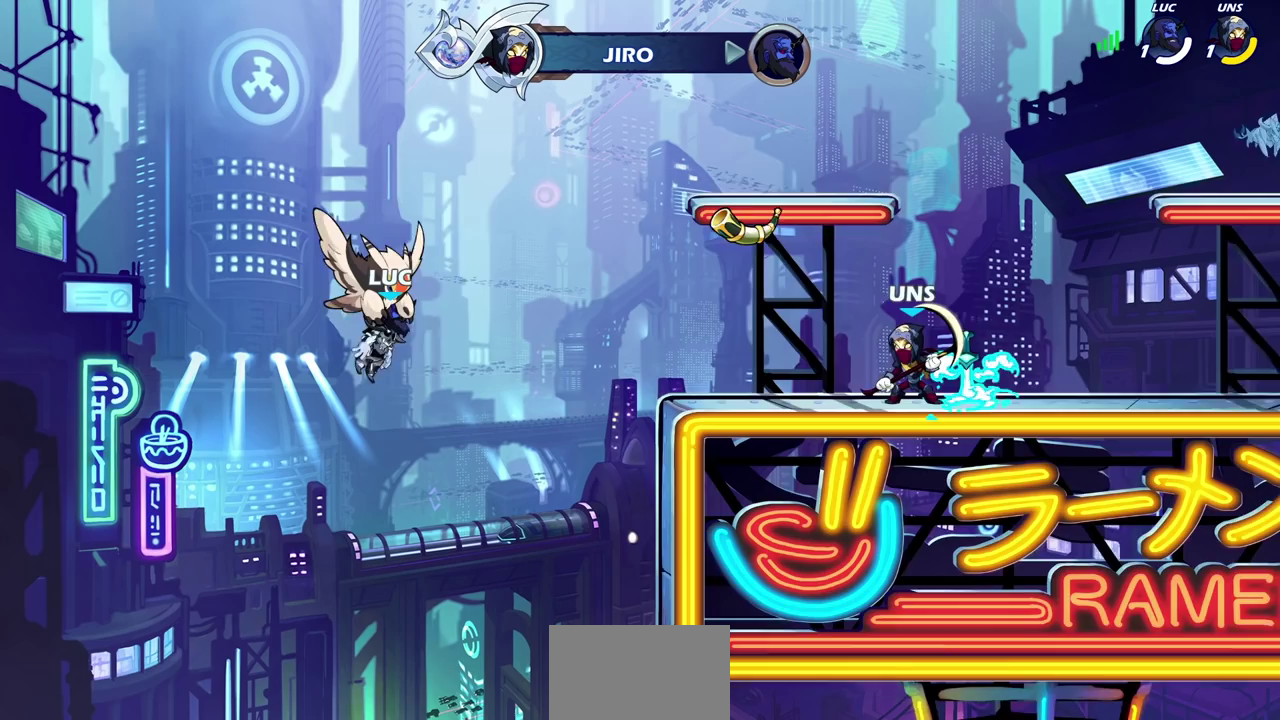
{"dt_ms": 600, "buttons": [], "left_stick": "center", "right_stick": "center", "events": []}
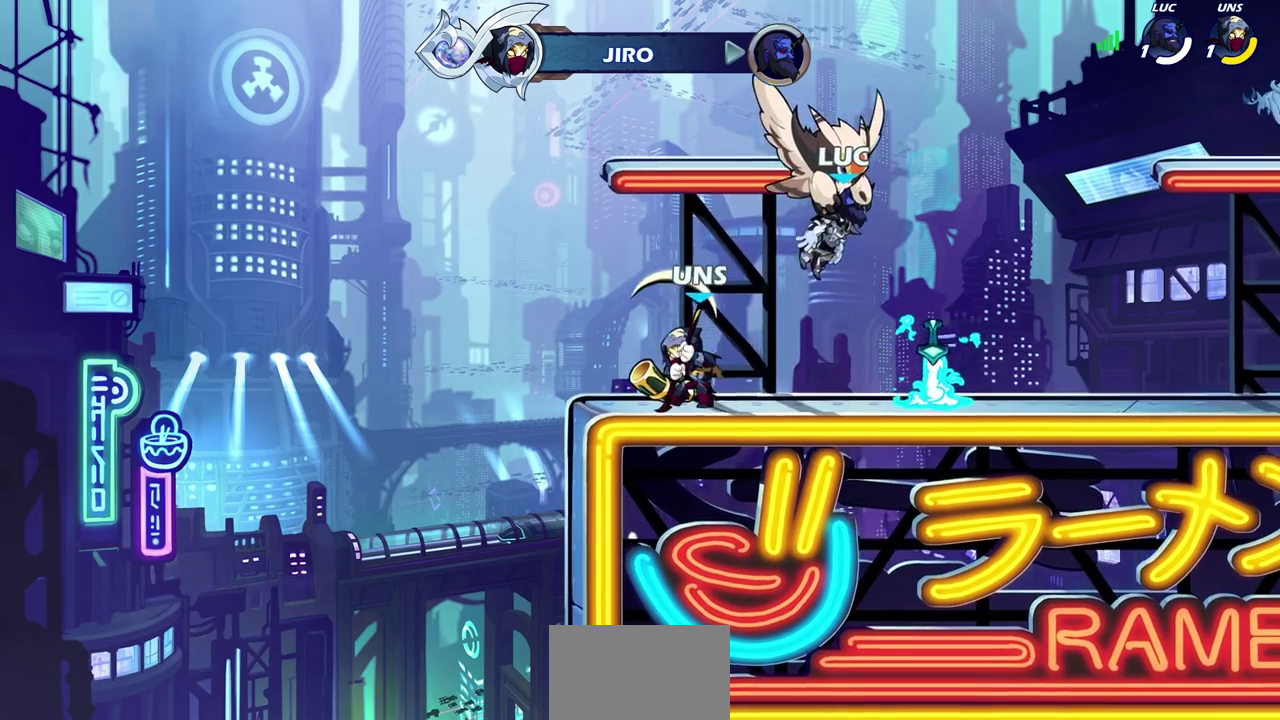
{"dt_ms": 700, "buttons": ["SELECT"], "left_stick": "center", "right_stick": "center", "events": [[67, "SELECT", "down"]]}
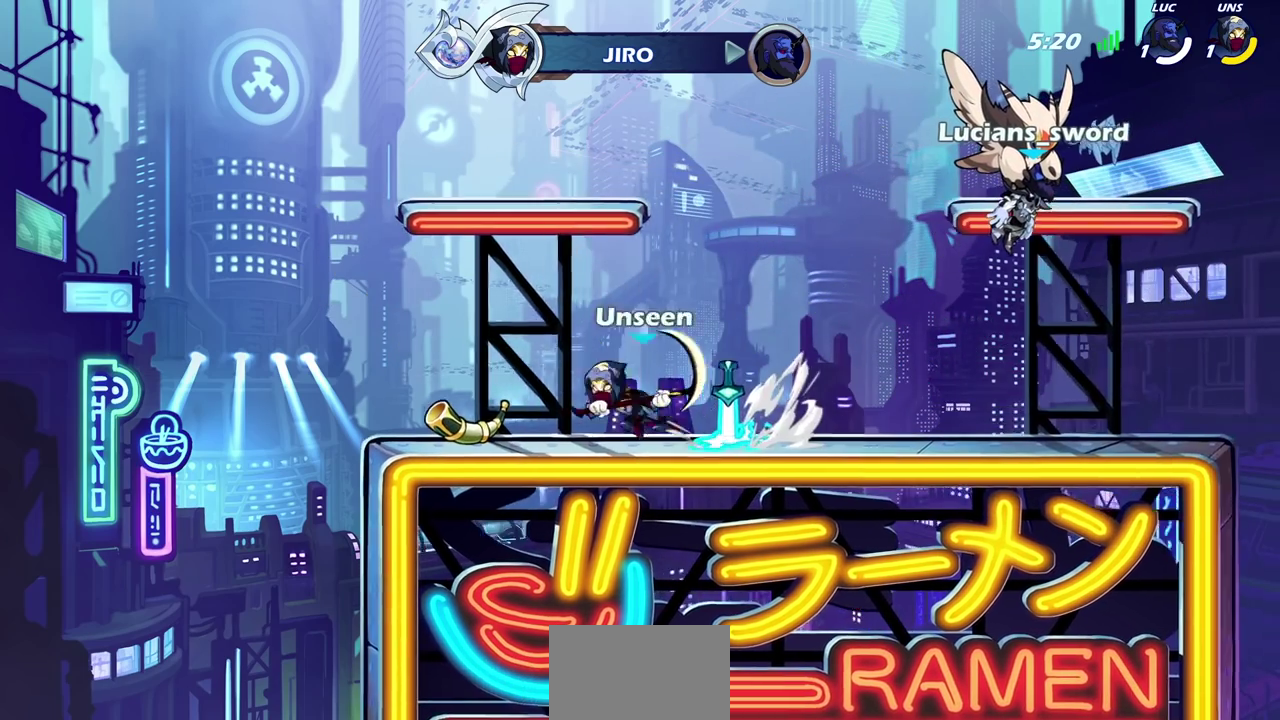
{"dt_ms": 400, "buttons": ["SELECT"], "left_stick": "center", "right_stick": "center", "events": []}
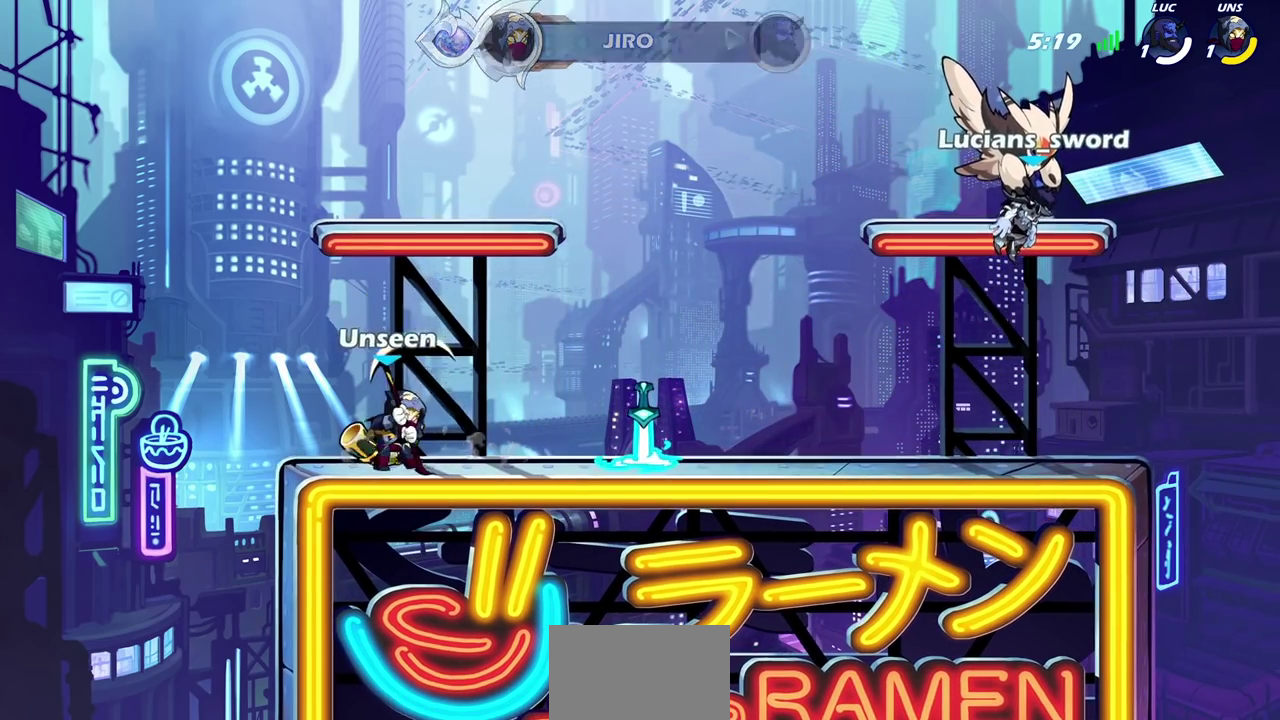
{"dt_ms": 500, "buttons": [], "left_stick": "center", "right_stick": "center", "events": [[50, "SELECT", "up"]]}
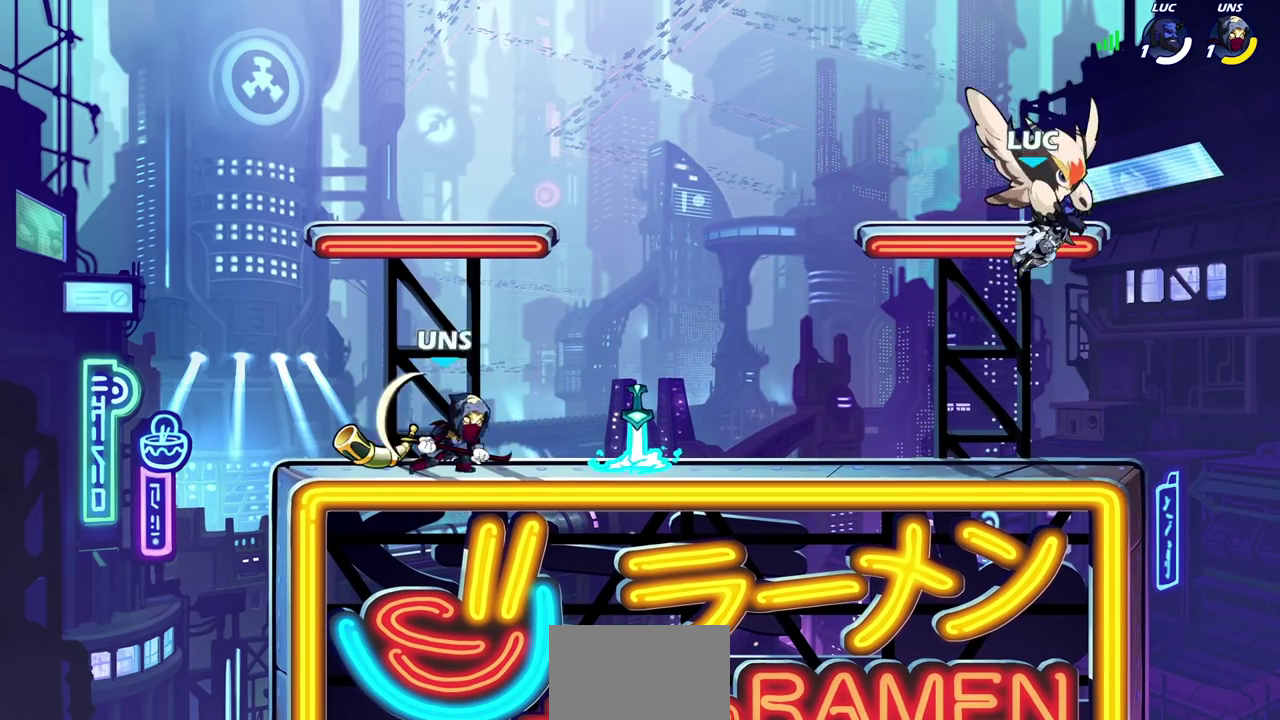
{"dt_ms": 300, "buttons": [], "left_stick": "center", "right_stick": "center", "events": []}
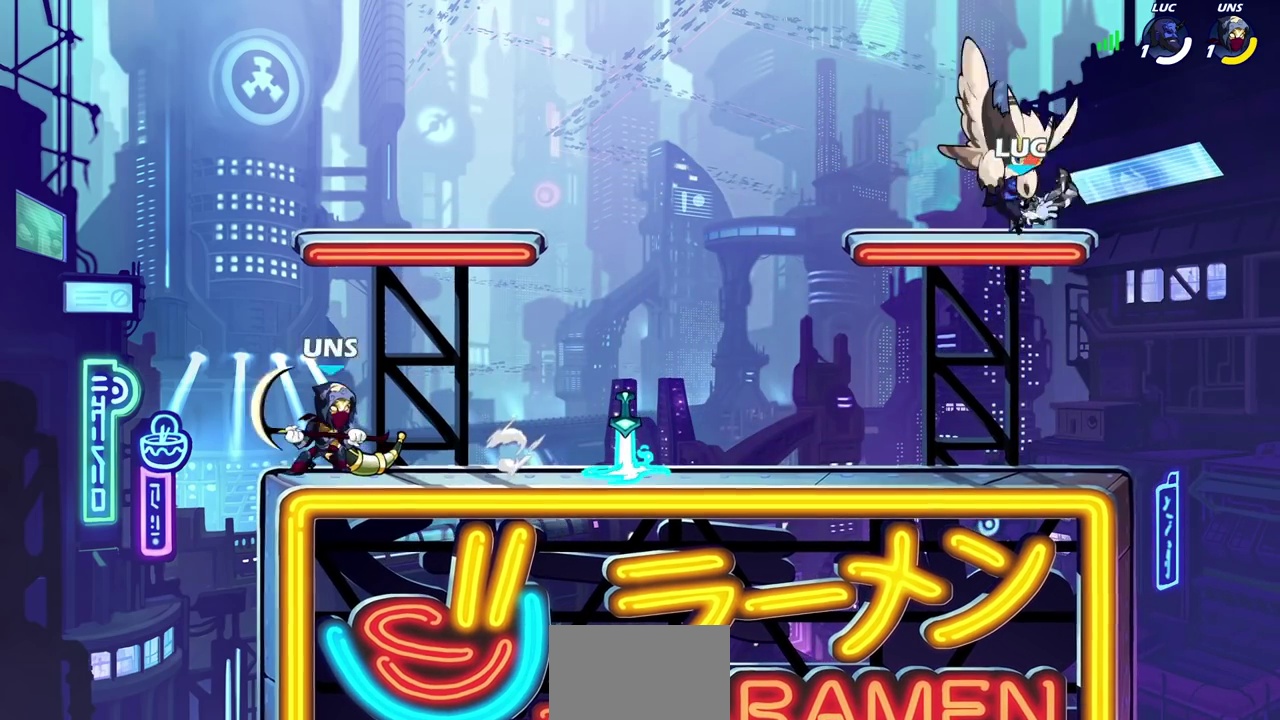
{"dt_ms": 700, "buttons": [], "left_stick": "up-left", "right_stick": "center", "events": [[167, "left_stick", "left"], [517, "R2", "down"], [550, "CROSS", "down"], [667, "R2", "up"], [683, "CROSS", "up"], [700, "left_stick", "up-left"]]}
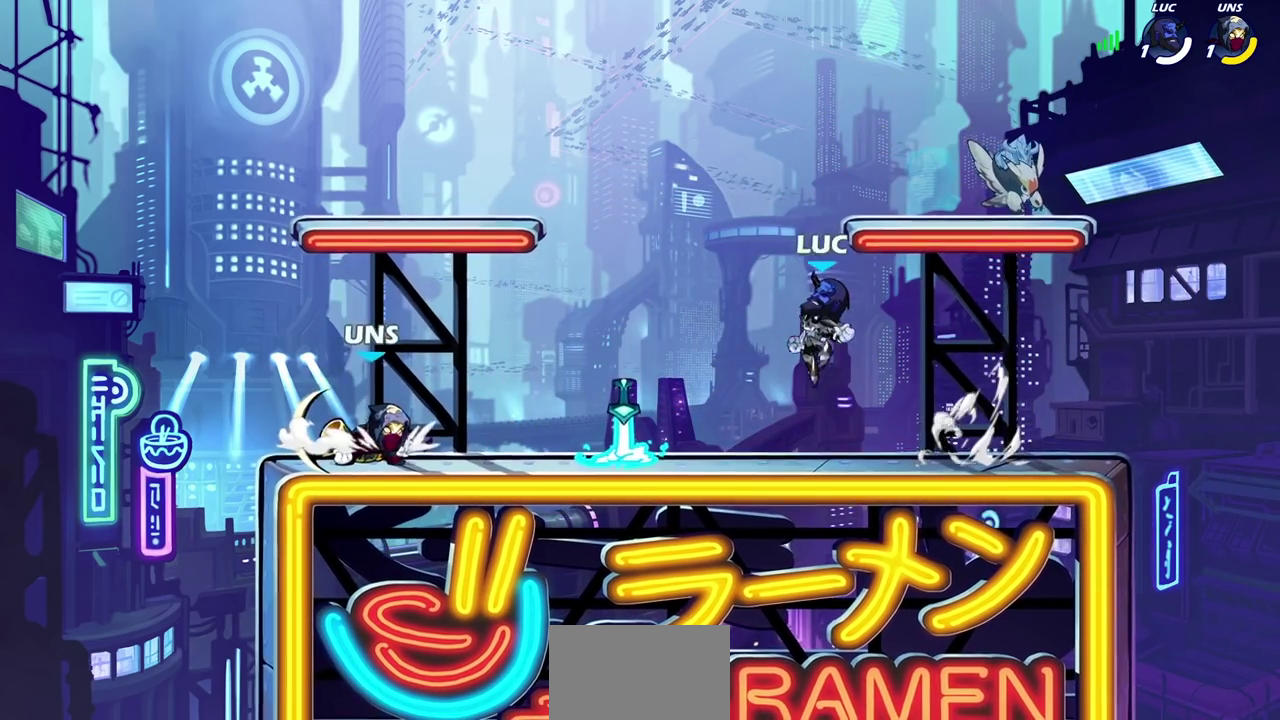
{"dt_ms": 600, "buttons": ["CIRCLE"], "left_stick": "up-left", "right_stick": "center"}
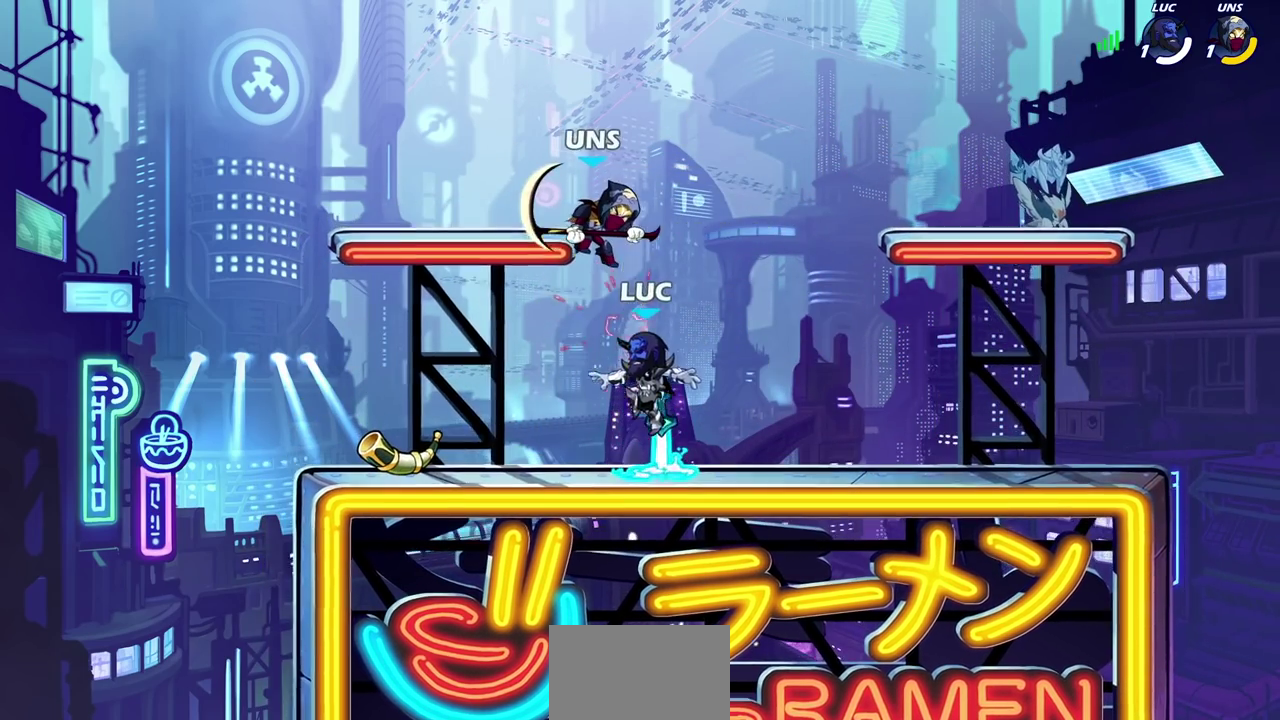
{"dt_ms": 400, "buttons": [], "left_stick": "center", "right_stick": "center", "events": [[17, "left_stick", "center"], [83, "CIRCLE", "up"], [83, "left_stick", "up-left"], [150, "left_stick", "center"]]}